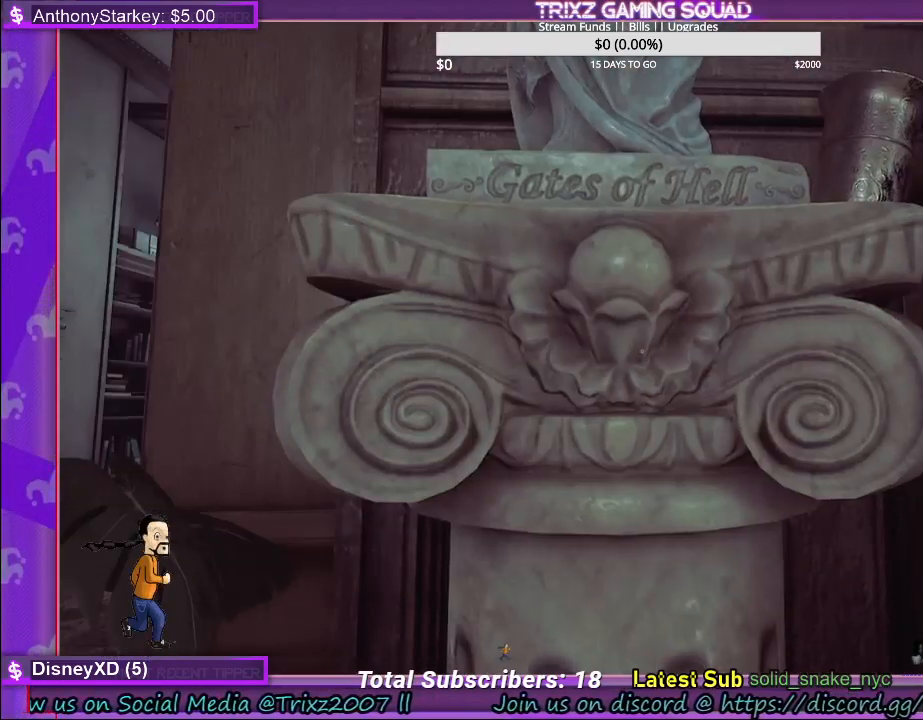
Gameplay with keyboard and mouse; each line is a JSON object with the keys and mouse buttons held at the frame after it. "events" lists presses ("down") and releases ("up") of "a", "ctrl", "d", "e", "f", "q", "r", "s", "shift", "space", "tab", "w", "mouse_left", "mouse_wheel" and "mouse_right" between this image and that frame as [ms after this image, input, new state], when the widget could be followed in between. "mouse_left", "mouse_wheel", "mouse_right" = the "left", "wheel", "right" buttons of the "mouse" list. No other keys are recorded. "wheel" means that the mouse wheel is clicked or scrolled. Mouse movement is not recorded.
{"keys": [], "mouse": [], "events": []}
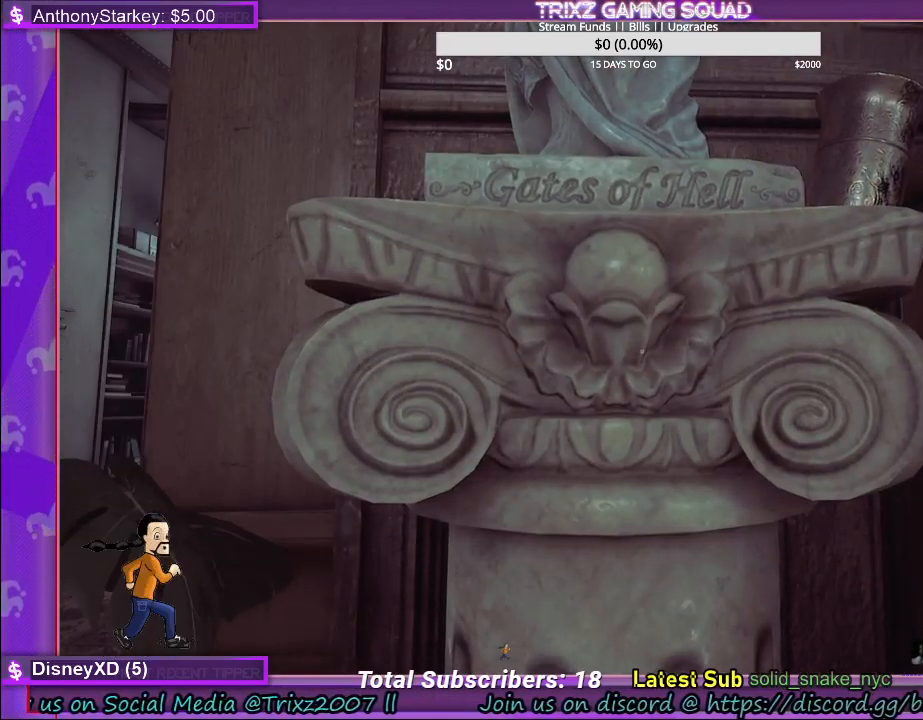
{"keys": [], "mouse": [], "events": [[300, "mouse_left", "down"], [400, "mouse_left", "up"]]}
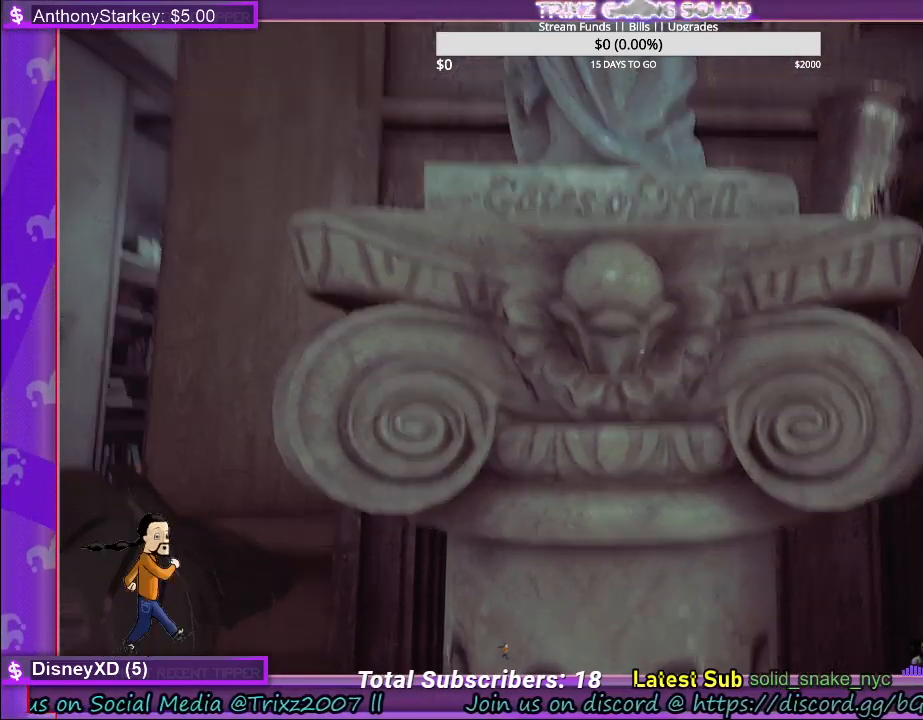
{"keys": [], "mouse": [], "events": [[167, "mouse_left", "down"], [284, "mouse_left", "up"], [350, "mouse_left", "down"], [450, "mouse_left", "up"]]}
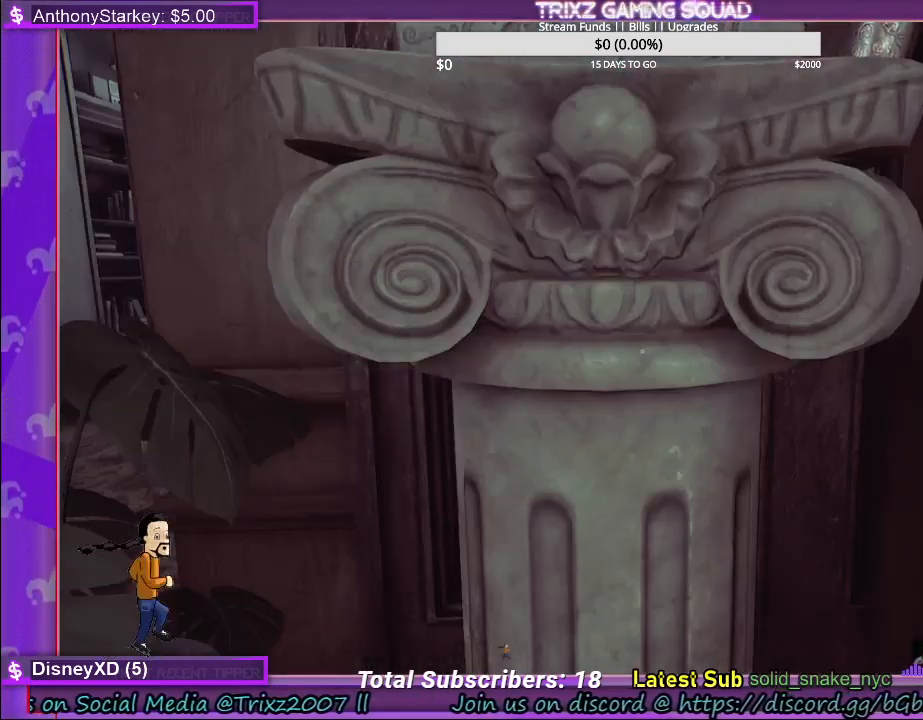
{"keys": [], "mouse": ["left"], "events": [[50, "mouse_left", "down"], [250, "mouse_left", "up"], [384, "mouse_left", "down"]]}
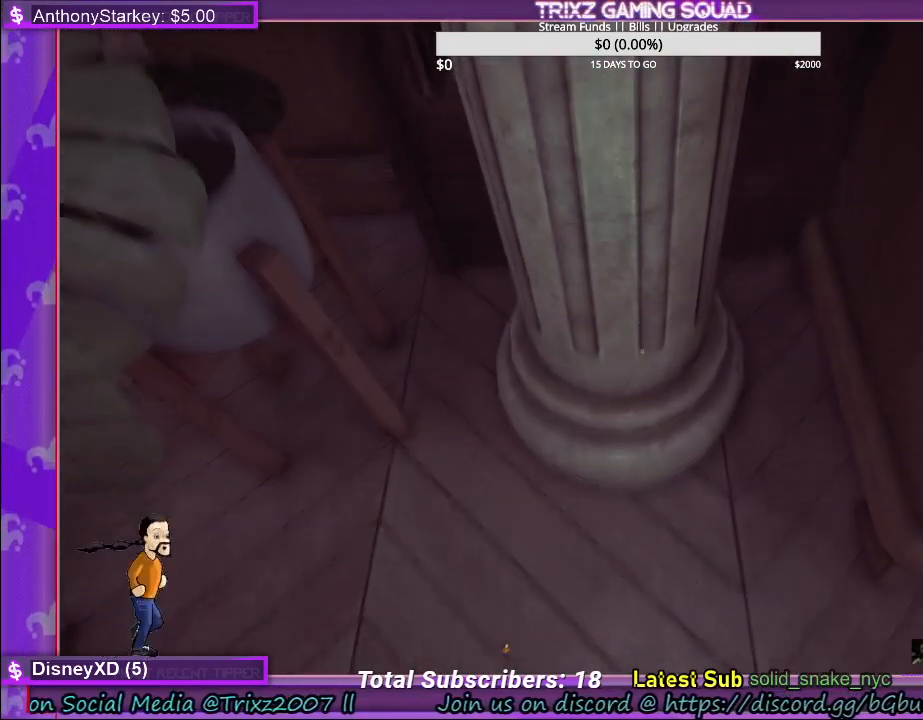
{"keys": [], "mouse": [], "events": [[17, "mouse_left", "up"]]}
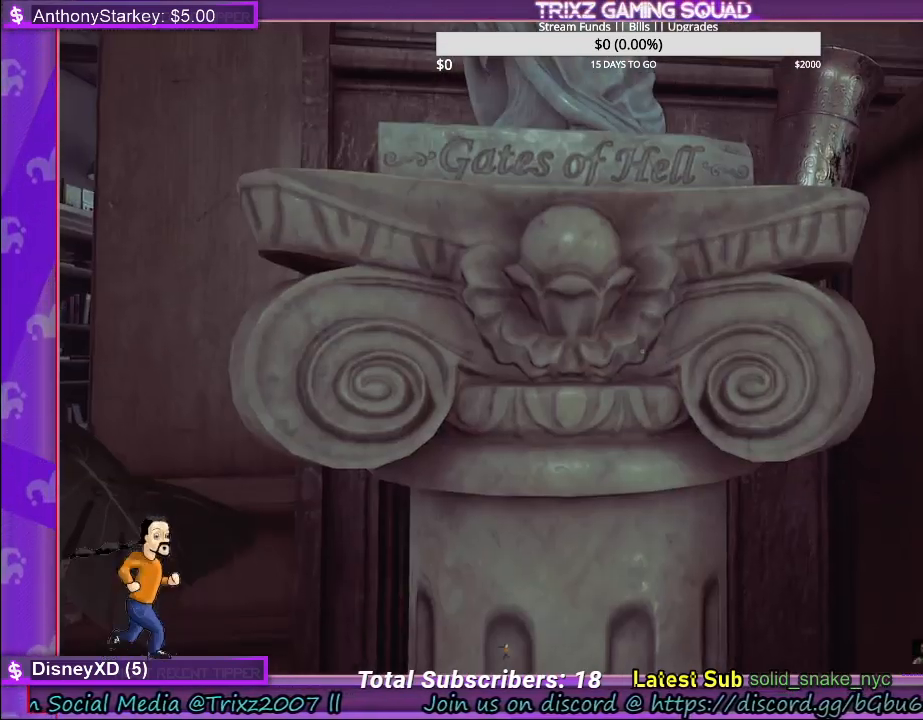
{"keys": [], "mouse": [], "events": [[317, "mouse_left", "down"], [434, "mouse_left", "up"]]}
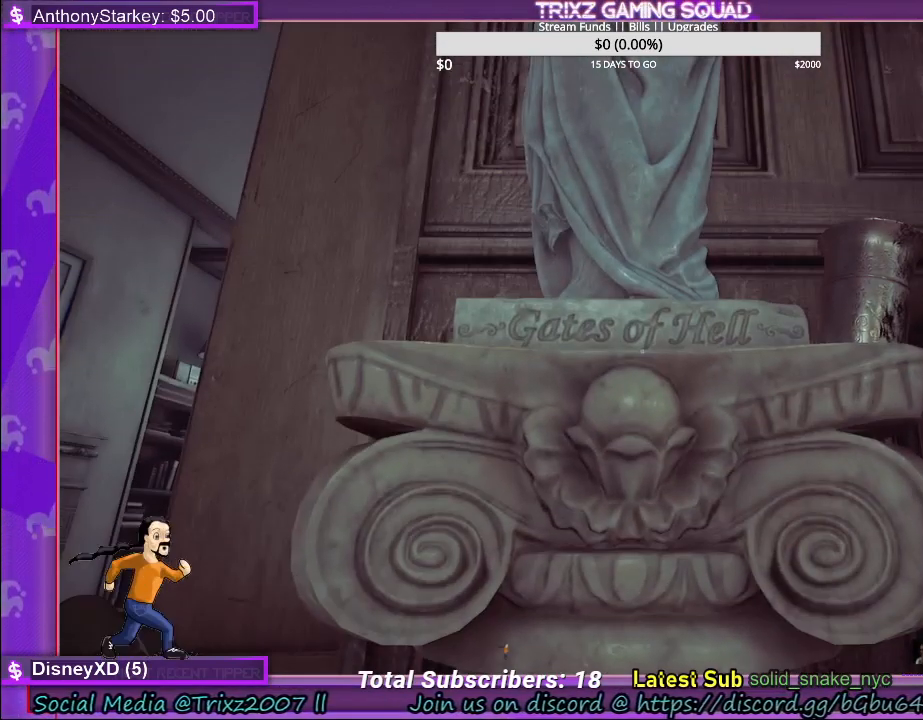
{"keys": [], "mouse": ["left"], "events": [[67, "mouse_left", "down"], [217, "mouse_left", "up"], [300, "mouse_left", "down"], [417, "mouse_left", "up"], [500, "mouse_left", "down"]]}
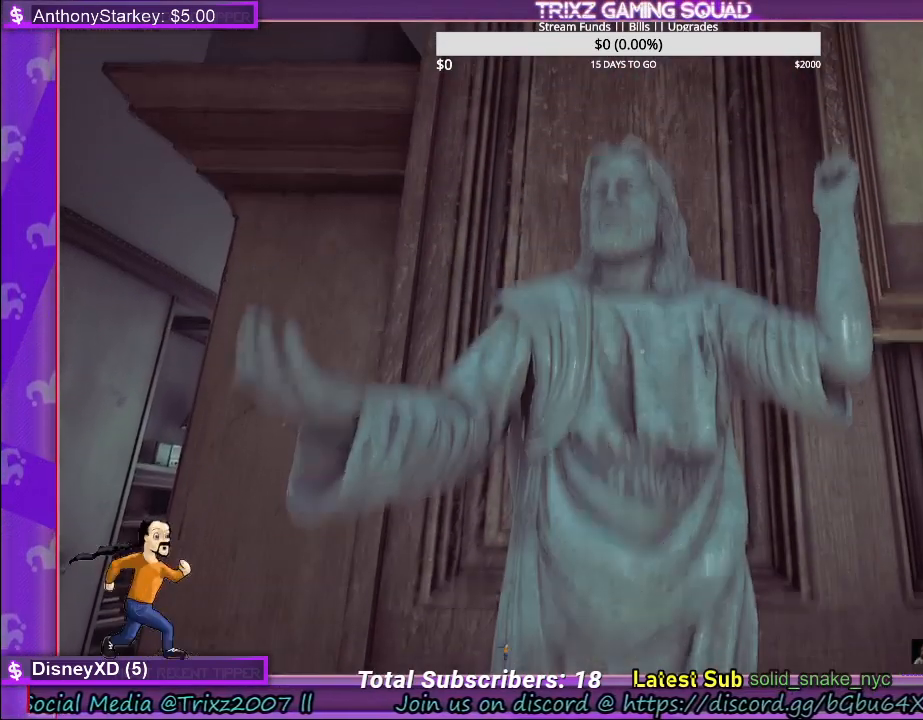
{"keys": [], "mouse": ["left"], "events": [[284, "mouse_left", "up"], [434, "mouse_left", "down"]]}
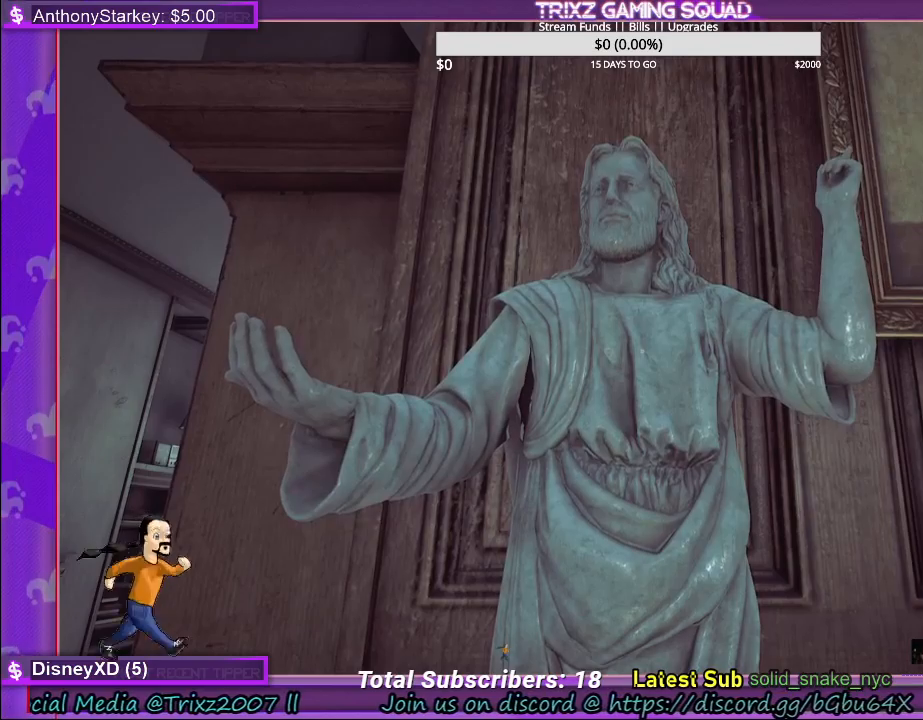
{"keys": [], "mouse": [], "events": [[34, "mouse_left", "up"], [150, "mouse_left", "down"], [234, "mouse_left", "up"], [367, "mouse_left", "down"], [484, "mouse_left", "up"]]}
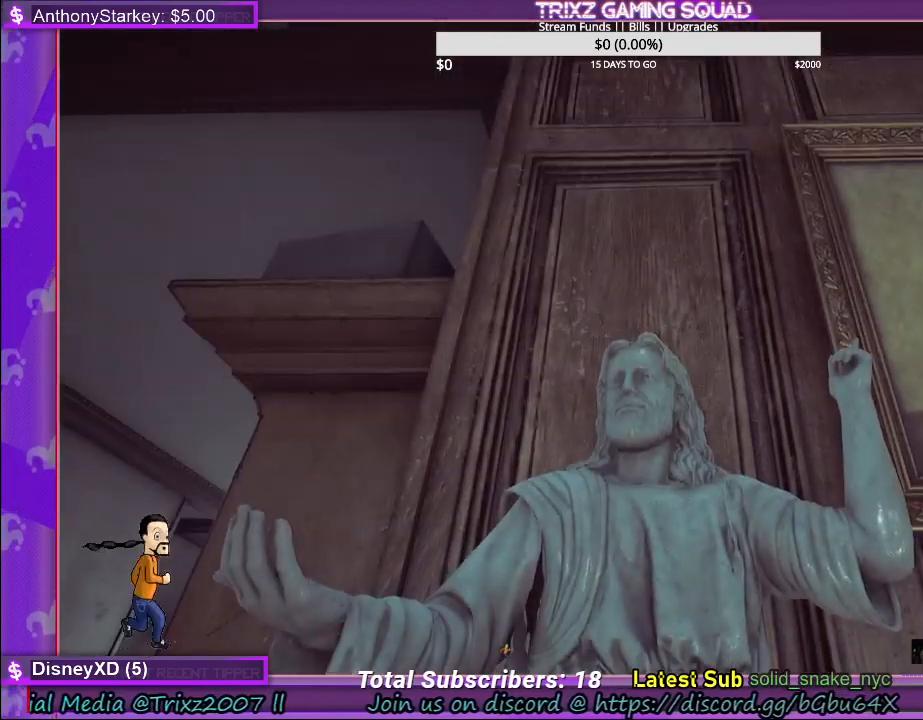
{"keys": [], "mouse": [], "events": [[50, "mouse_left", "down"], [167, "mouse_left", "up"], [250, "mouse_left", "down"], [350, "mouse_left", "up"]]}
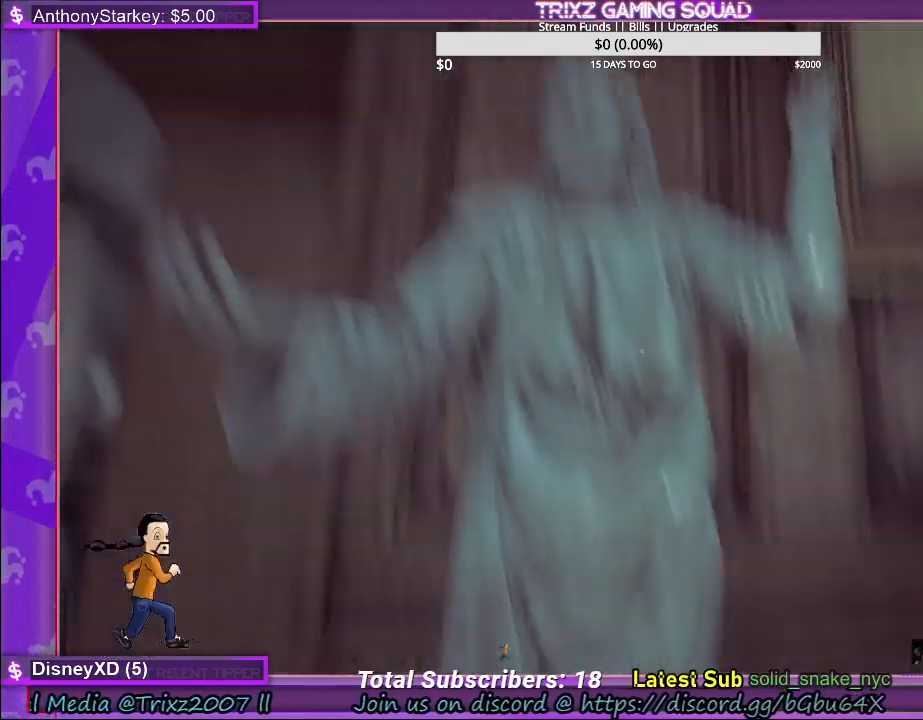
{"keys": ["shift", "w"], "mouse": [], "events": [[67, "w", "down"], [150, "space", "down"], [200, "shift", "down"], [334, "space", "up"]]}
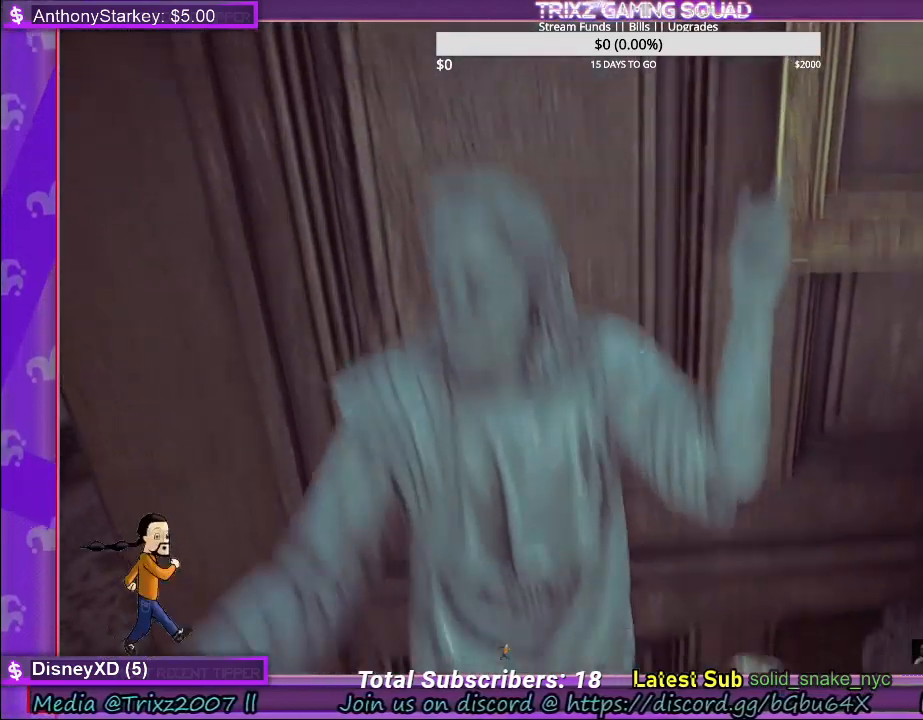
{"keys": ["shift", "space", "w"], "mouse": [], "events": [[50, "mouse_left", "down"], [184, "mouse_left", "up"], [300, "space", "down"]]}
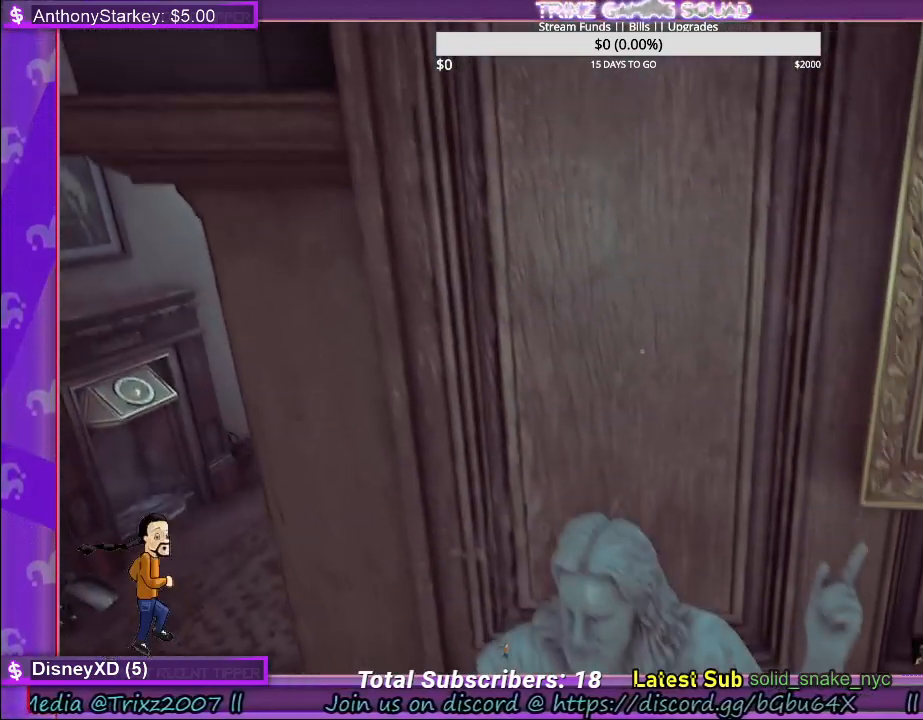
{"keys": ["shift", "space", "w"], "mouse": [], "events": [[84, "mouse_left", "down"], [250, "mouse_left", "up"], [367, "space", "up"], [467, "space", "down"]]}
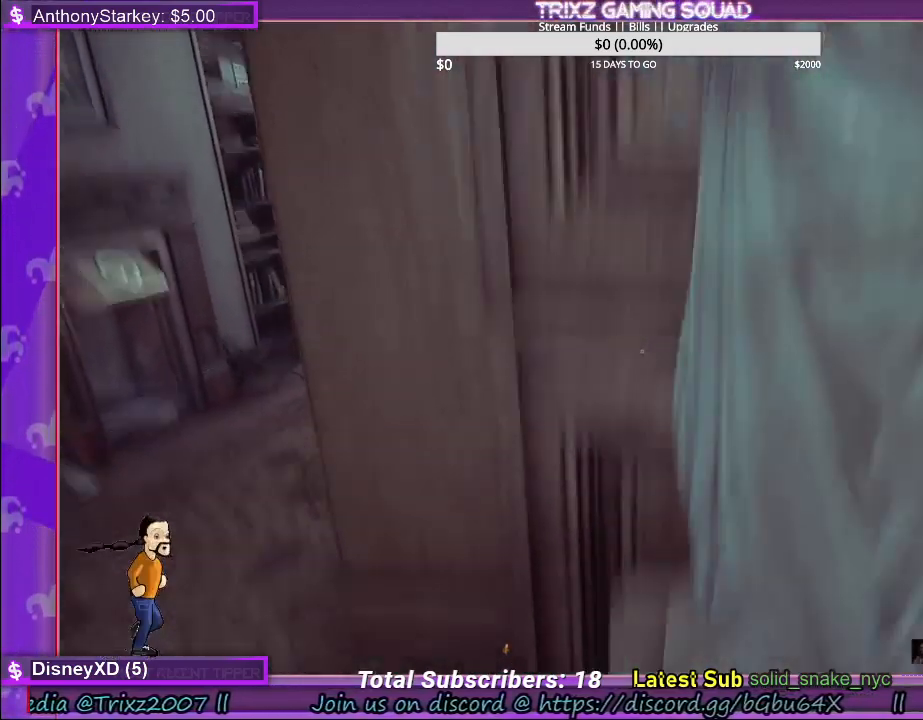
{"keys": [], "mouse": [], "events": [[384, "space", "up"], [384, "w", "up"], [400, "shift", "up"]]}
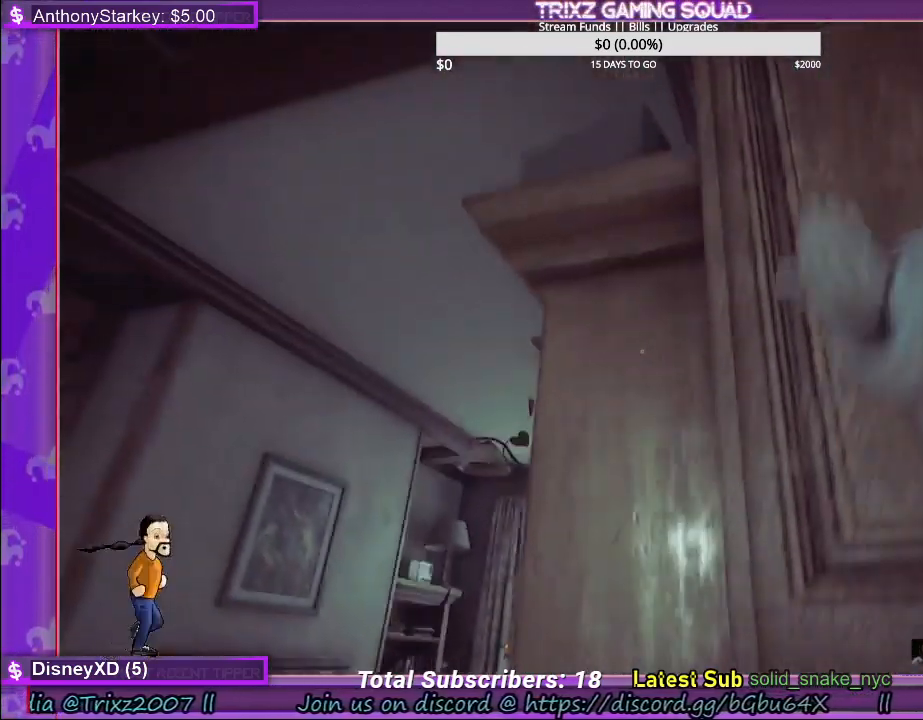
{"keys": ["a", "shift", "w"], "mouse": [], "events": [[284, "a", "down"], [400, "shift", "down"], [500, "w", "down"]]}
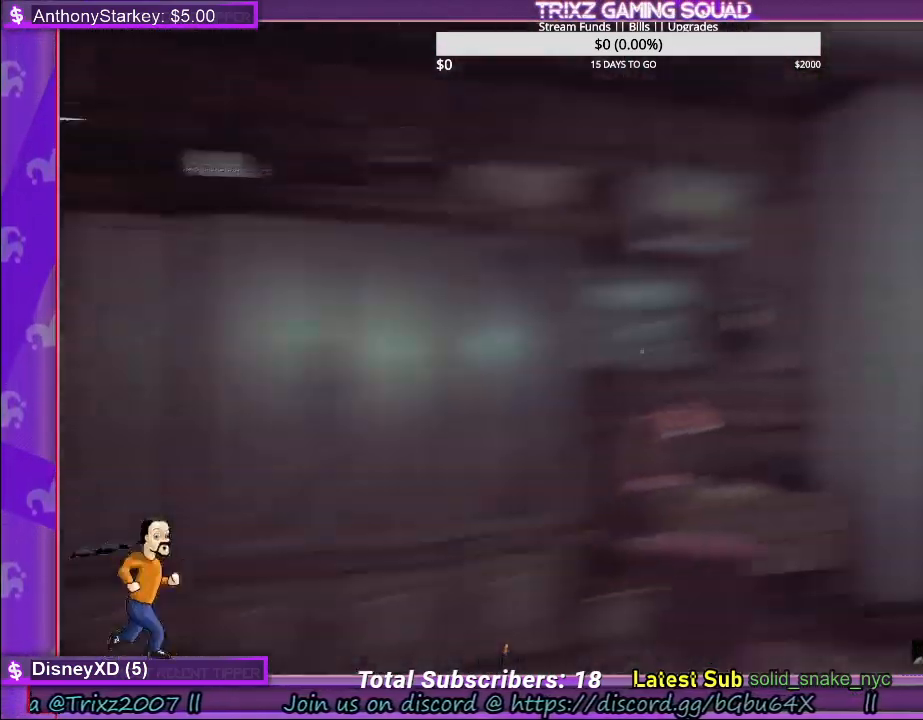
{"keys": ["w"], "mouse": [], "events": [[67, "a", "up"], [134, "shift", "up"], [350, "w", "up"], [467, "w", "down"]]}
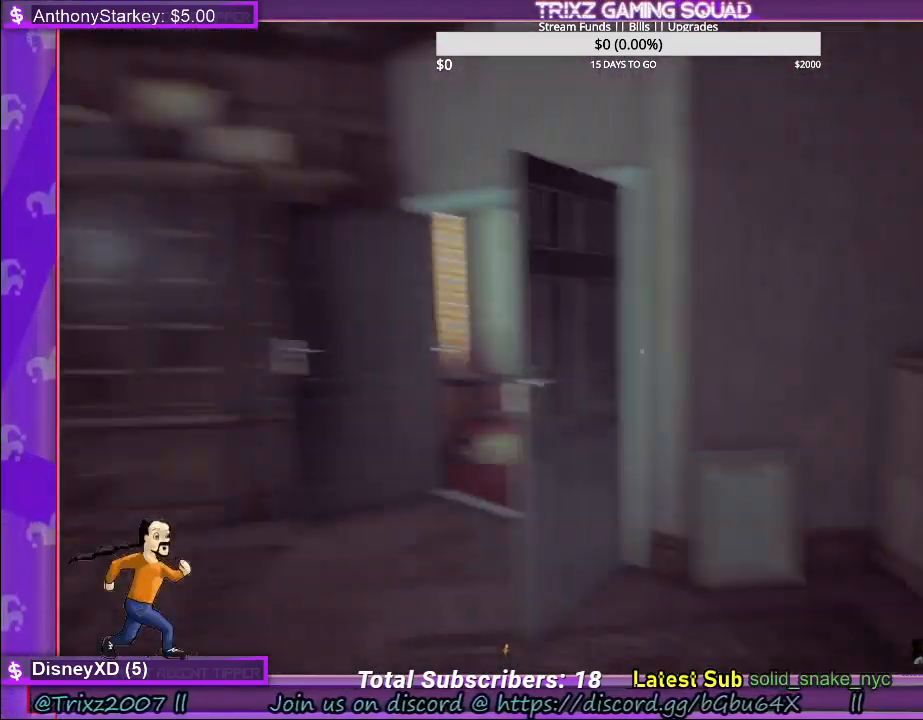
{"keys": ["a", "shift", "w"], "mouse": [], "events": [[50, "shift", "down"], [384, "a", "down"]]}
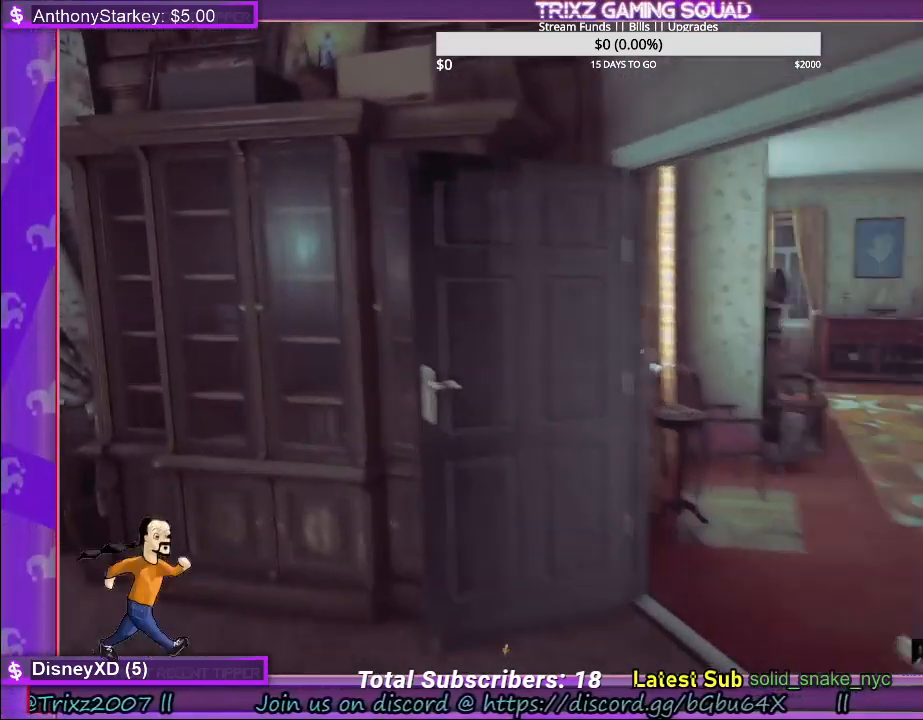
{"keys": ["shift", "w"], "mouse": [], "events": [[100, "a", "up"]]}
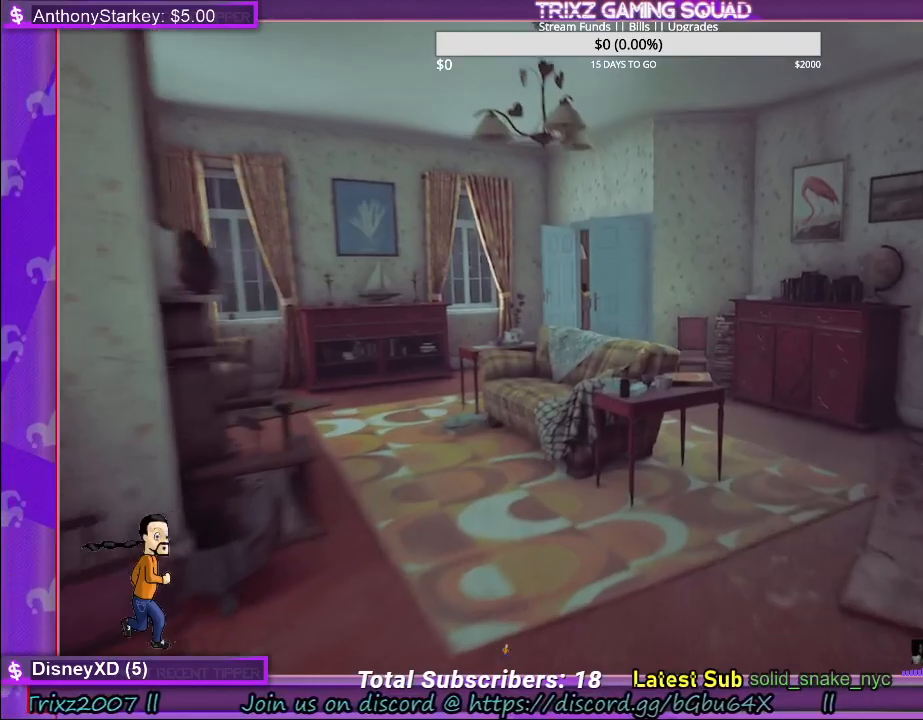
{"keys": ["shift", "w"], "mouse": [], "events": []}
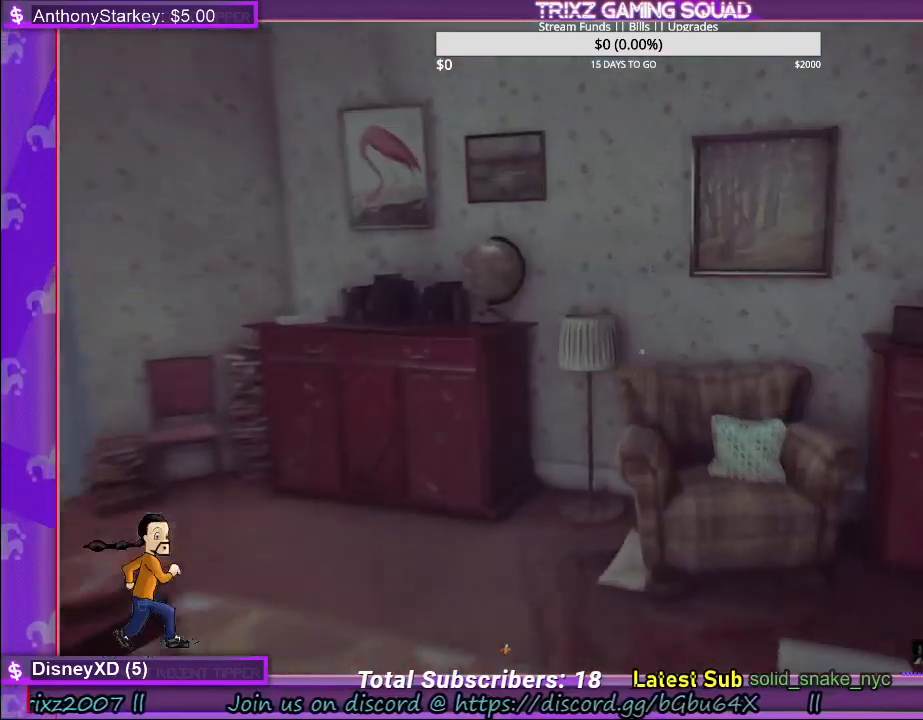
{"keys": ["shift", "w"], "mouse": [], "events": [[150, "d", "down"], [450, "d", "up"]]}
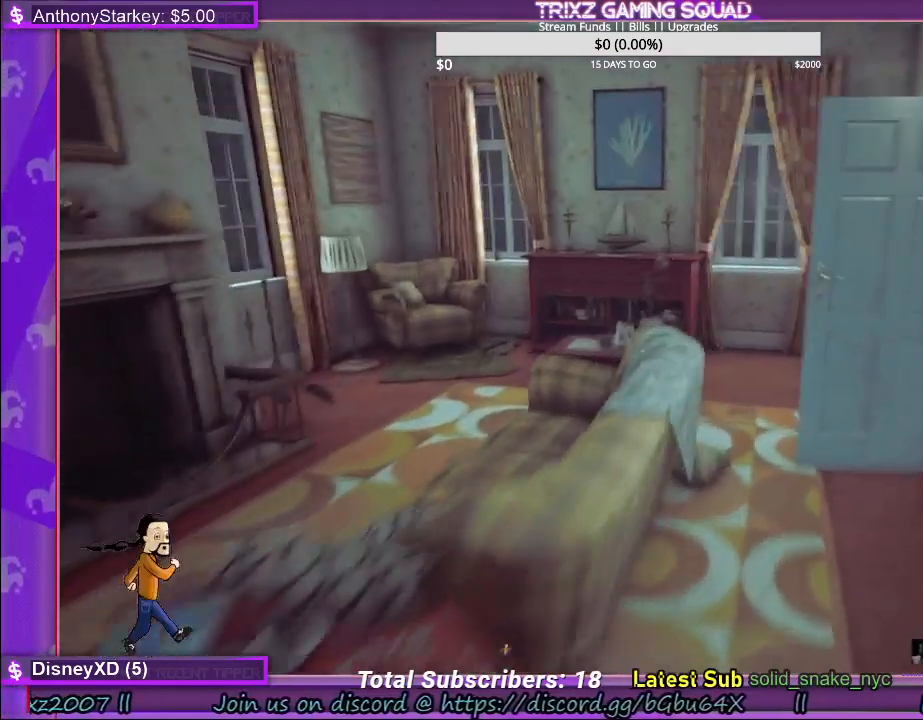
{"keys": ["shift", "w"], "mouse": [], "events": []}
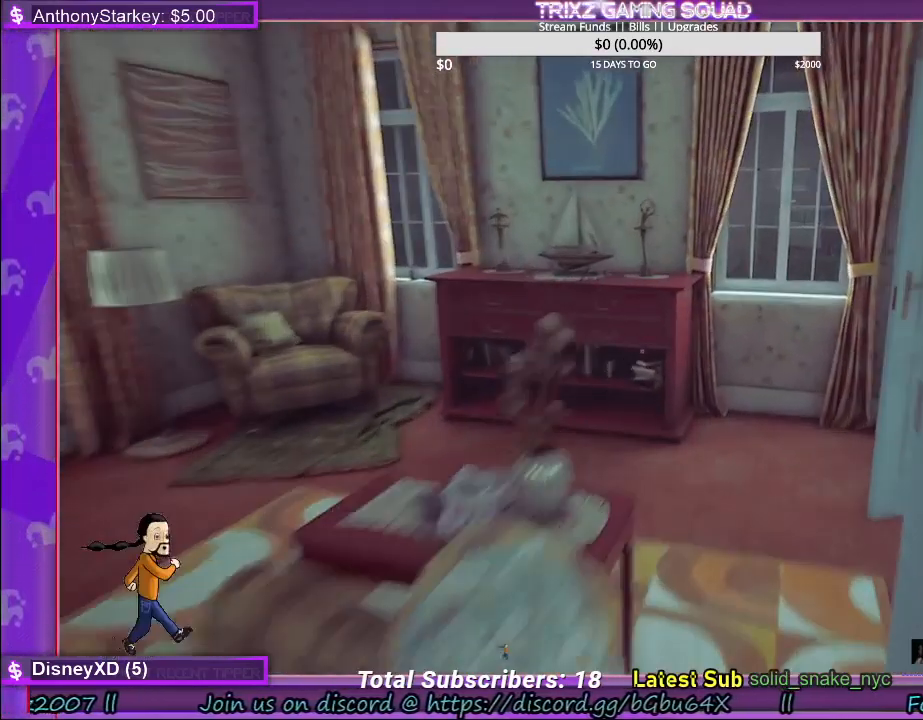
{"keys": ["a"], "mouse": [], "events": [[184, "shift", "up"], [300, "w", "up"], [467, "a", "down"]]}
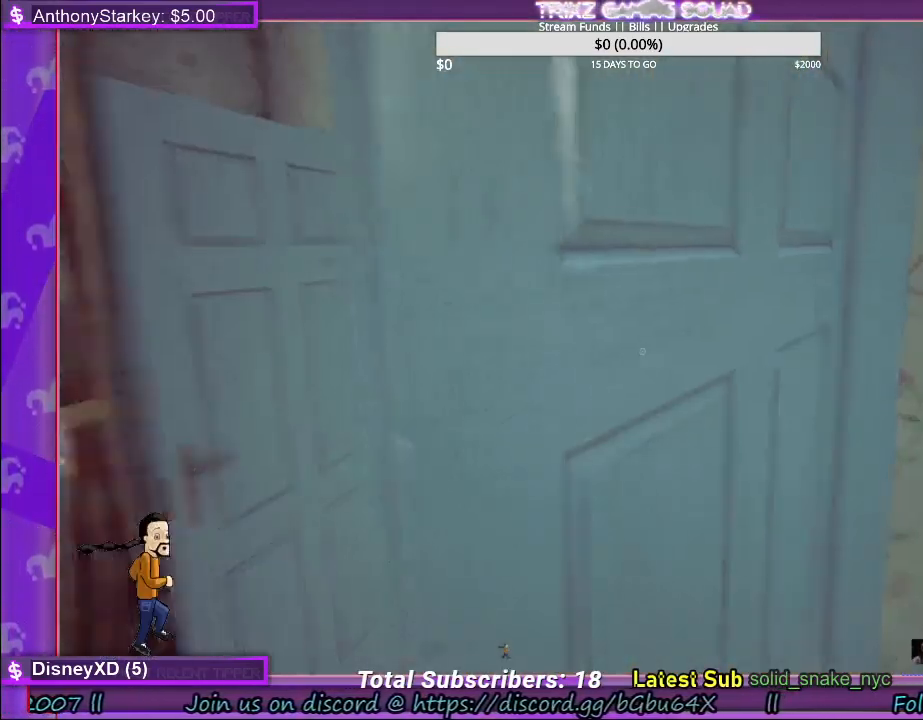
{"keys": ["w"], "mouse": [], "events": [[67, "w", "down"], [384, "a", "up"]]}